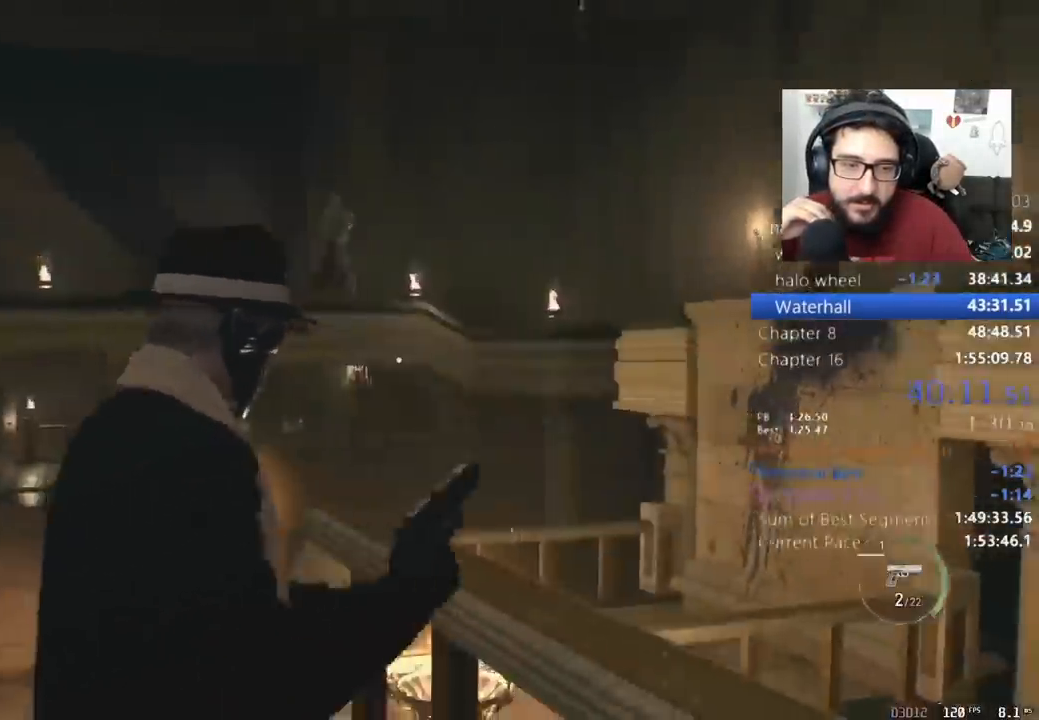
Gameplay with keyboard and mouse; each line is a JSON object with the keys and mouse buttons held at the frame after it. "events" lists presses ("down") and releases ("up") of "1", "2", "3", "4", "5", "a", "alt", "c", "caps_lock", "ctrl", "d", "e", "q", "r", "return", "s", "shift", "space", "t", "tab", "v", "w", "x", "z", "mouse_left", "mouse_wheel" and "mouse_right" between this image and that frame as [ms after this image, input, new state], when the widget could be followed in between. "mouse_left", "mouse_wheel", "mouse_right" = the "left", "wheel", "right" buttons of the "mouse" list. No other keys are recorded. "wheel" means that the mouse wheel is clicked or scrolled. Not read: mouse_move.
{"keys": [], "mouse": [], "events": [[200, "r", "up"], [267, "r", "down"], [333, "r", "up"]]}
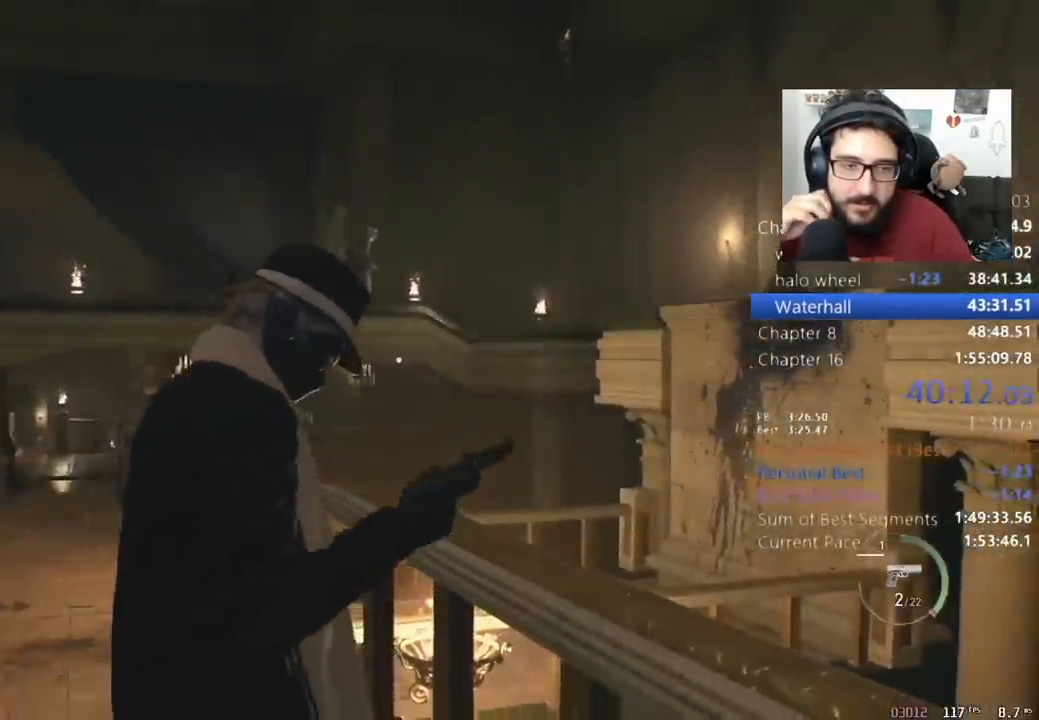
{"keys": ["a", "s"], "mouse": [], "events": [[67, "a", "down"], [67, "s", "down"]]}
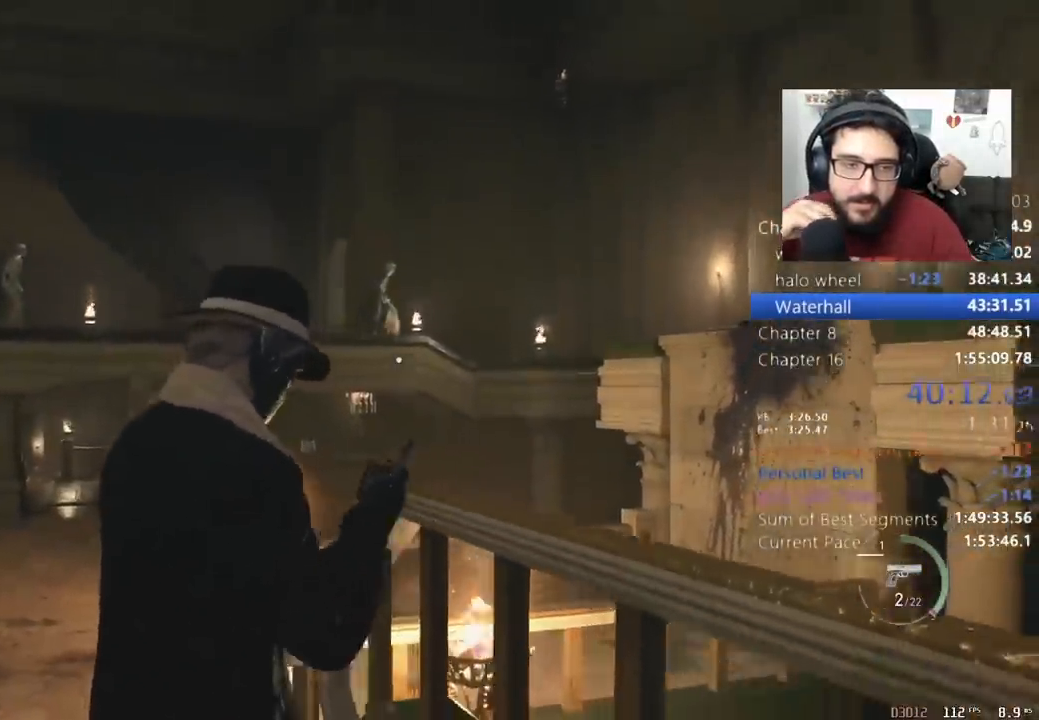
{"keys": ["a"], "mouse": [], "events": [[367, "s", "up"]]}
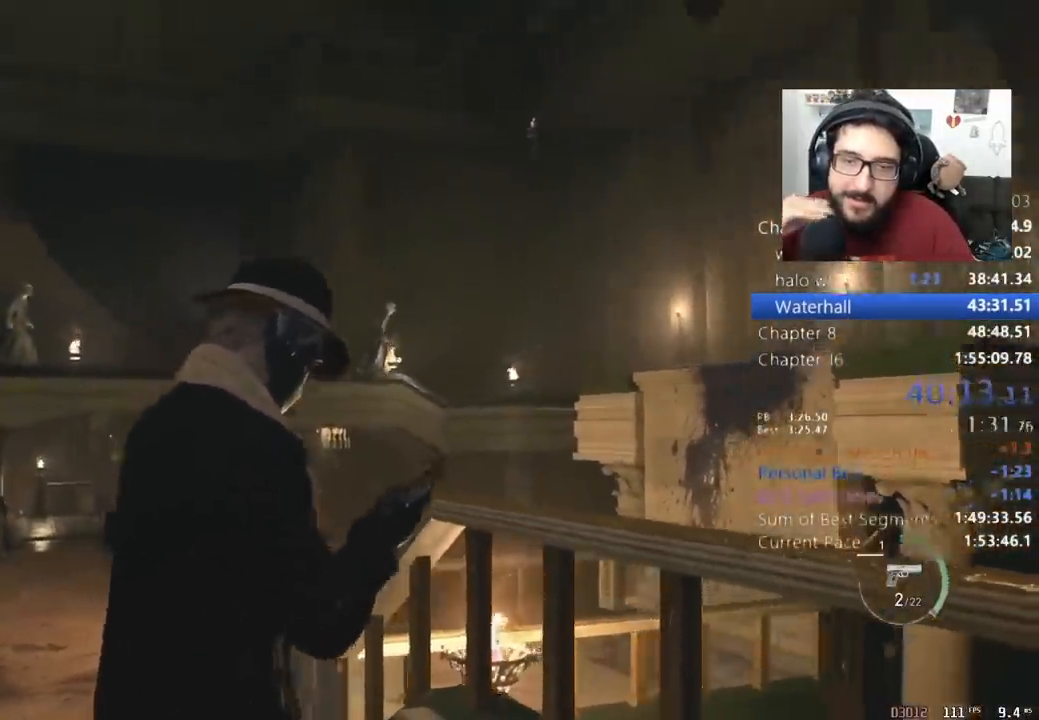
{"keys": [], "mouse": ["right"], "events": [[33, "w", "down"], [300, "mouse_right", "down"], [300, "w", "up"], [333, "a", "up"]]}
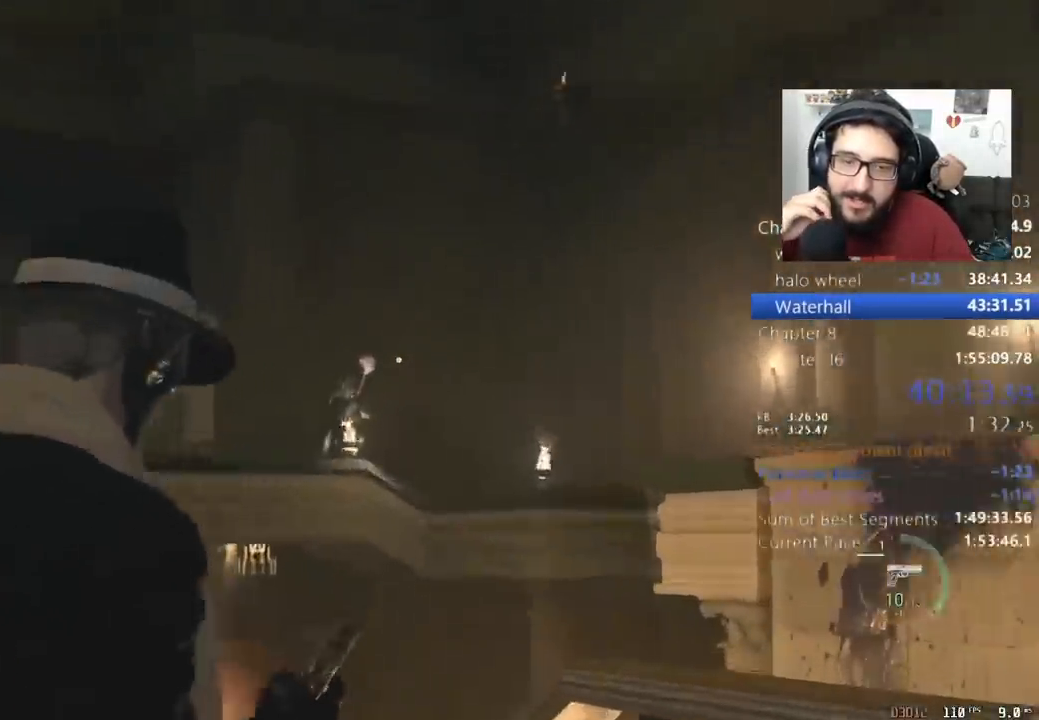
{"keys": [], "mouse": ["right"], "events": []}
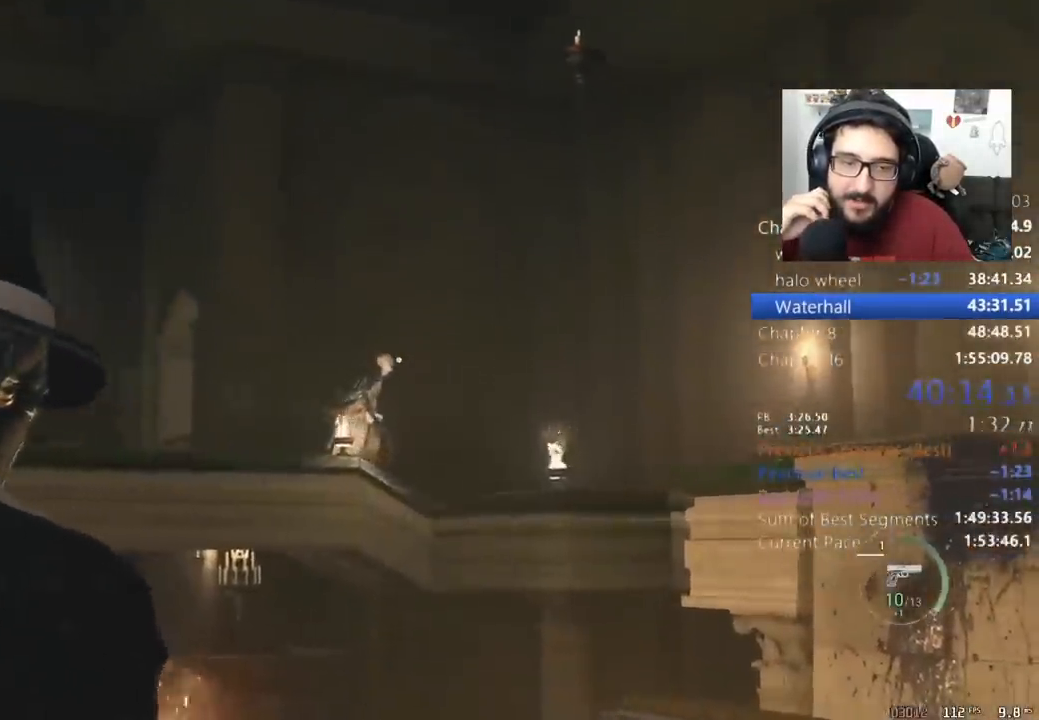
{"keys": [], "mouse": [], "events": [[367, "4", "down"], [367, "mouse_right", "up"], [467, "4", "up"]]}
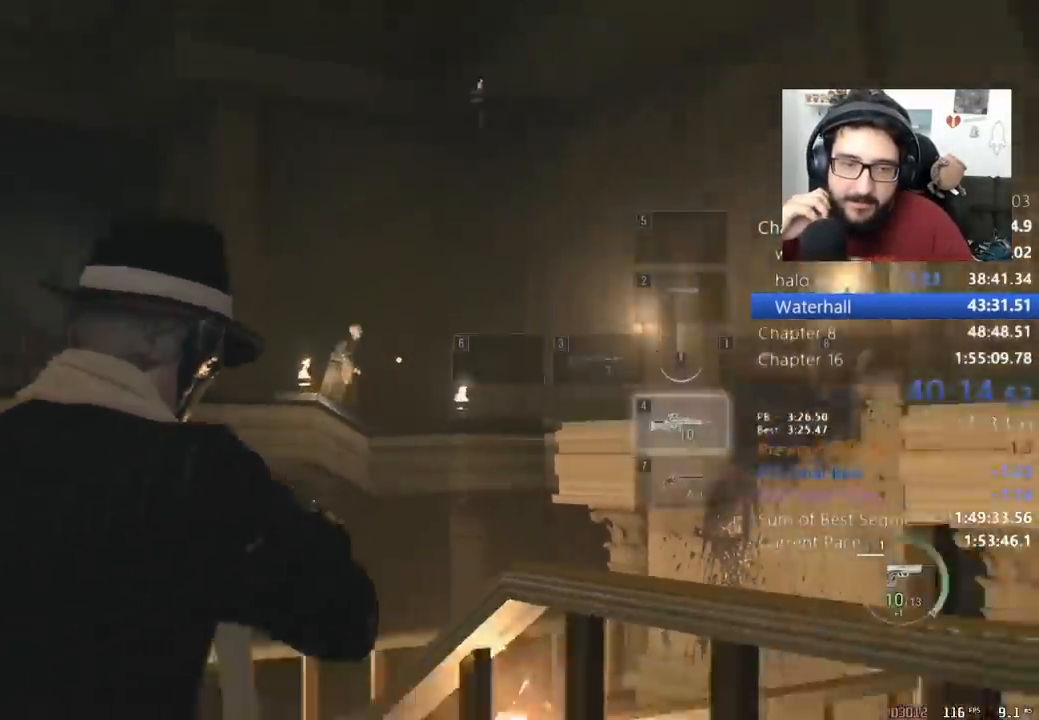
{"keys": [], "mouse": ["right"], "events": [[333, "mouse_right", "down"]]}
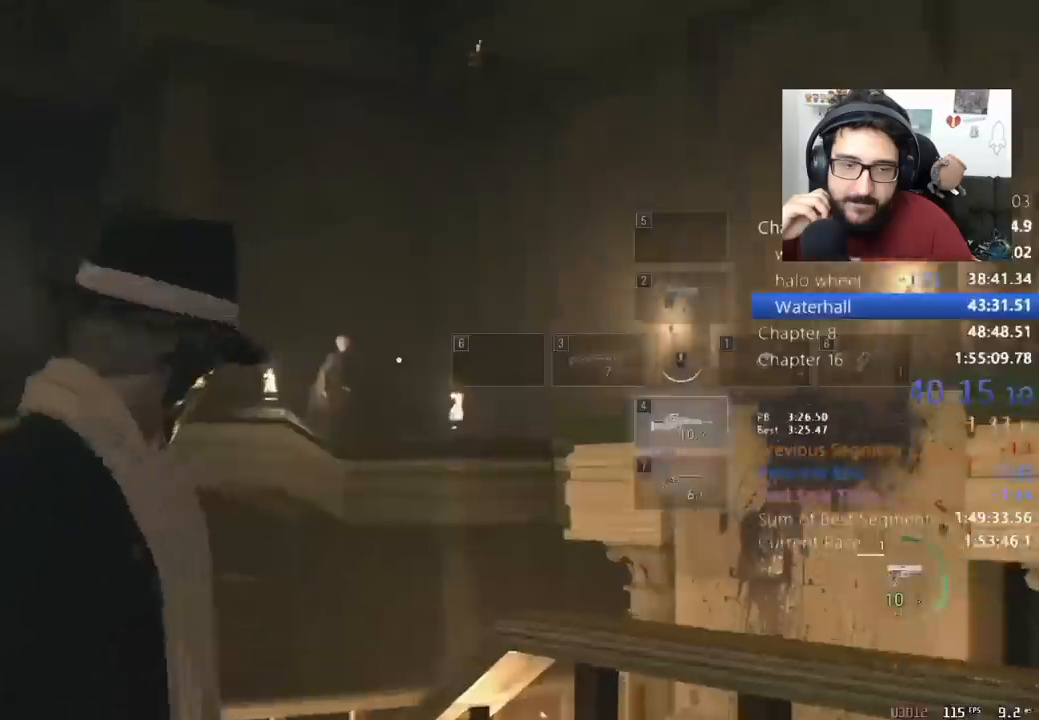
{"keys": [], "mouse": ["right"], "events": [[233, "alt", "down"], [300, "alt", "up"]]}
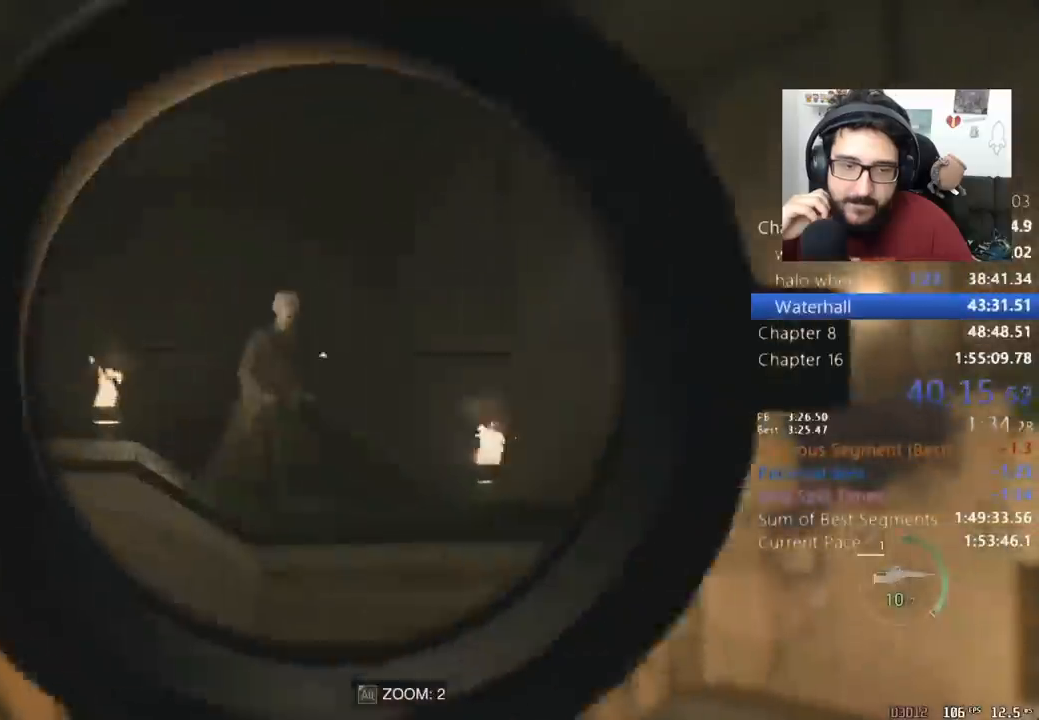
{"keys": [], "mouse": ["right"], "events": []}
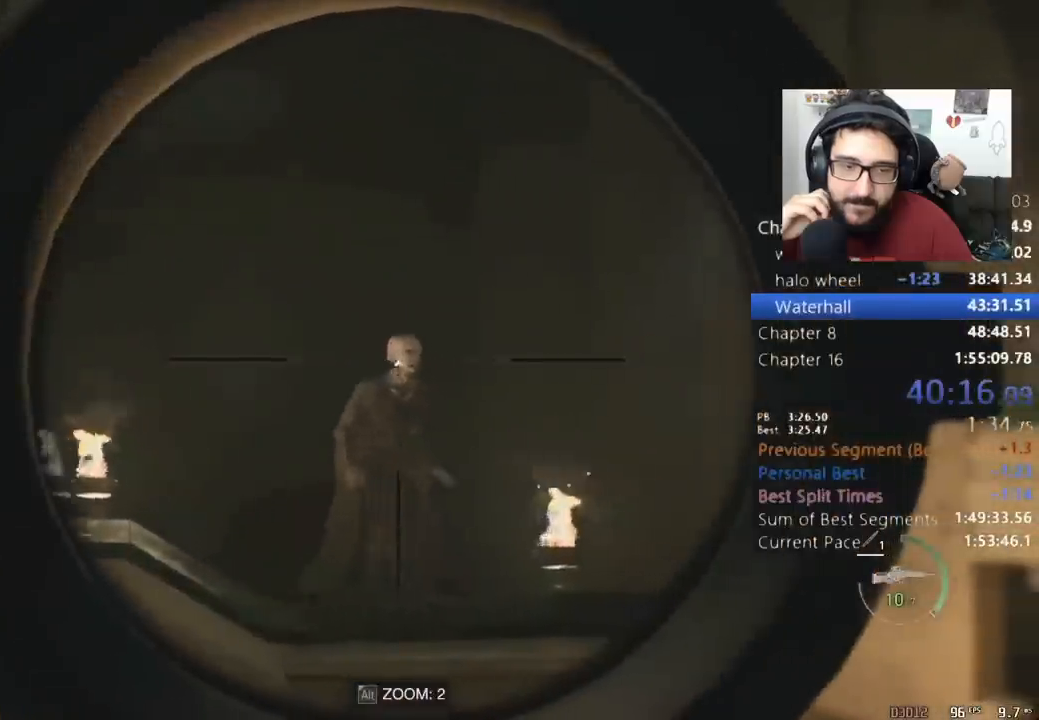
{"keys": [], "mouse": ["right"]}